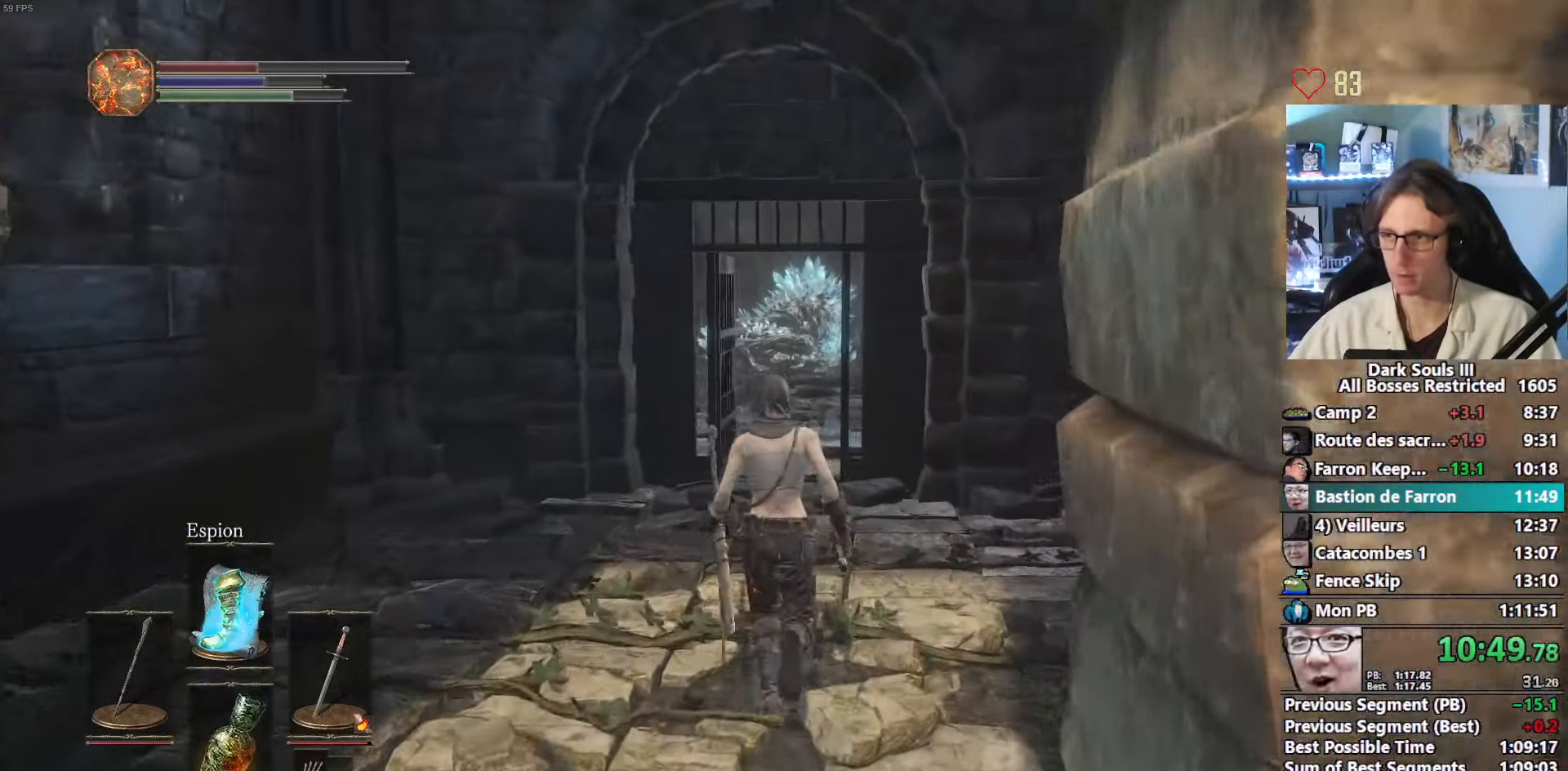
Gameplay with keyboard and mouse; each line is a JSON object with the keys and mouse buttons held at the frame after it. "events" lists presses ("down") and releases ("up") of "1", "2", "3", "4", "a", "alt", "ctrl", "d", "down", "e", "f", "g", "left", "q", "r", "return", "right", "s", "shift", "space", "tab", "up", "z", "mouse_left", "mouse_wheel", "mouse_right", "mouse_mb4" and "mouse_mb5" between this image and that frame as [ms after this image, input, new state], when the widget could be followed in between. "mouse_left", "mouse_wheel", "mouse_right", "mouse_mb4", "mouse_mb5" = the "left", "wheel", "right", "mb4", "mb5" buttons of the "mouse" list. No other keys are recorded. "wheel" means that the mouse wheel is clicked or scrolled. Not read: mouse_move other_keys.
{"keys": ["space", "z"], "mouse": [], "events": []}
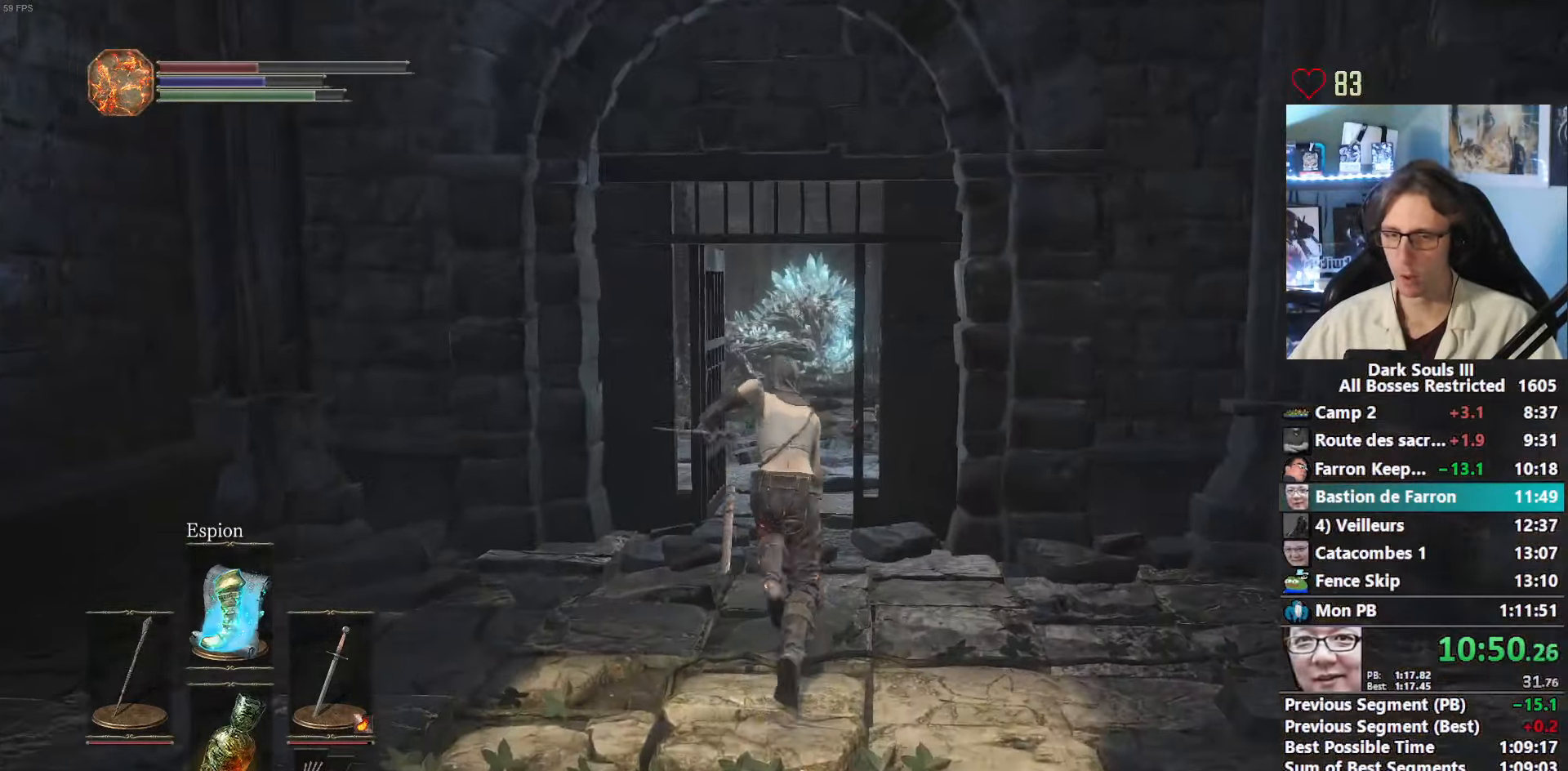
{"keys": ["space", "z"], "mouse": [], "events": []}
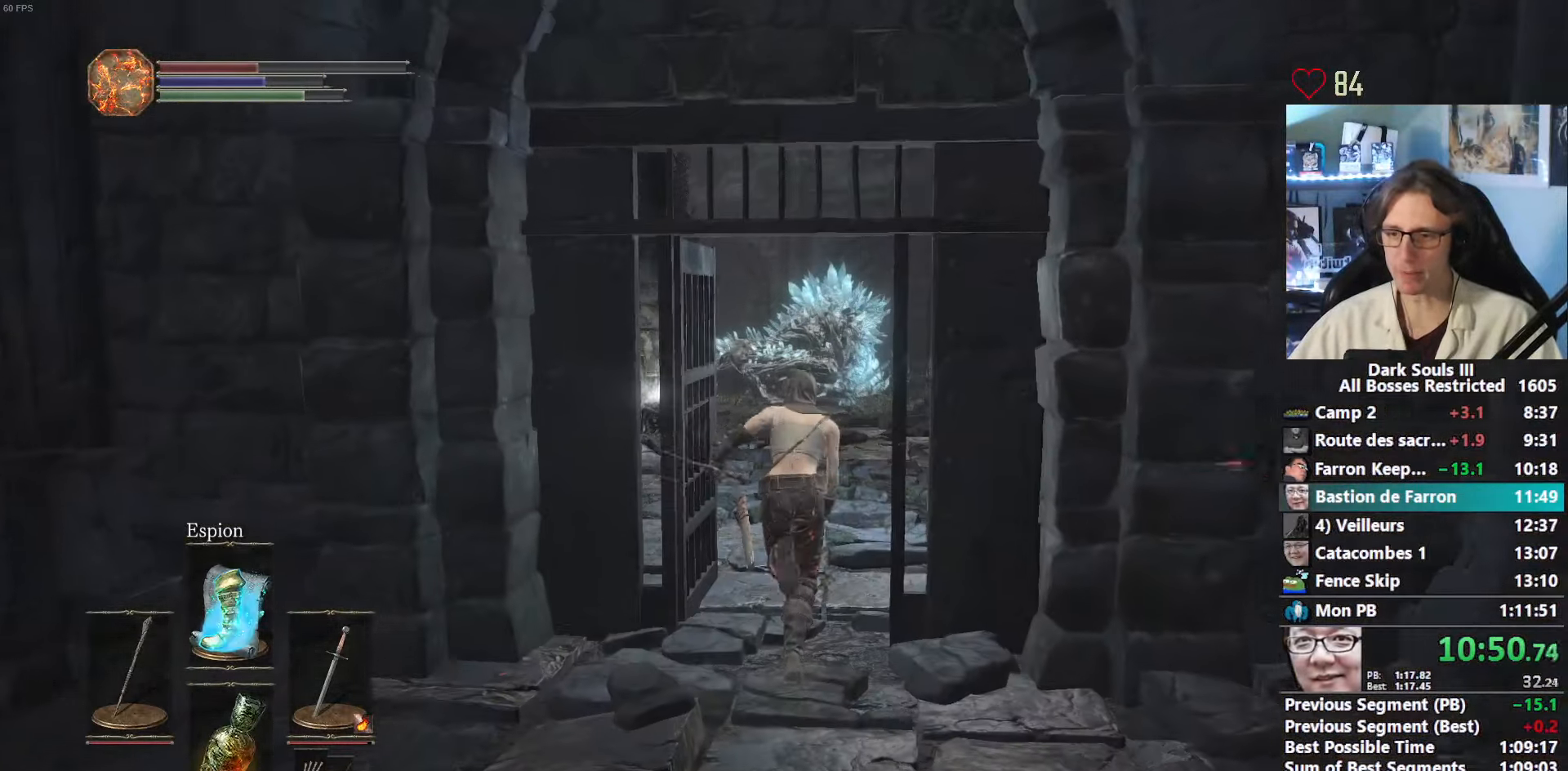
{"keys": ["space", "z"], "mouse": [], "events": []}
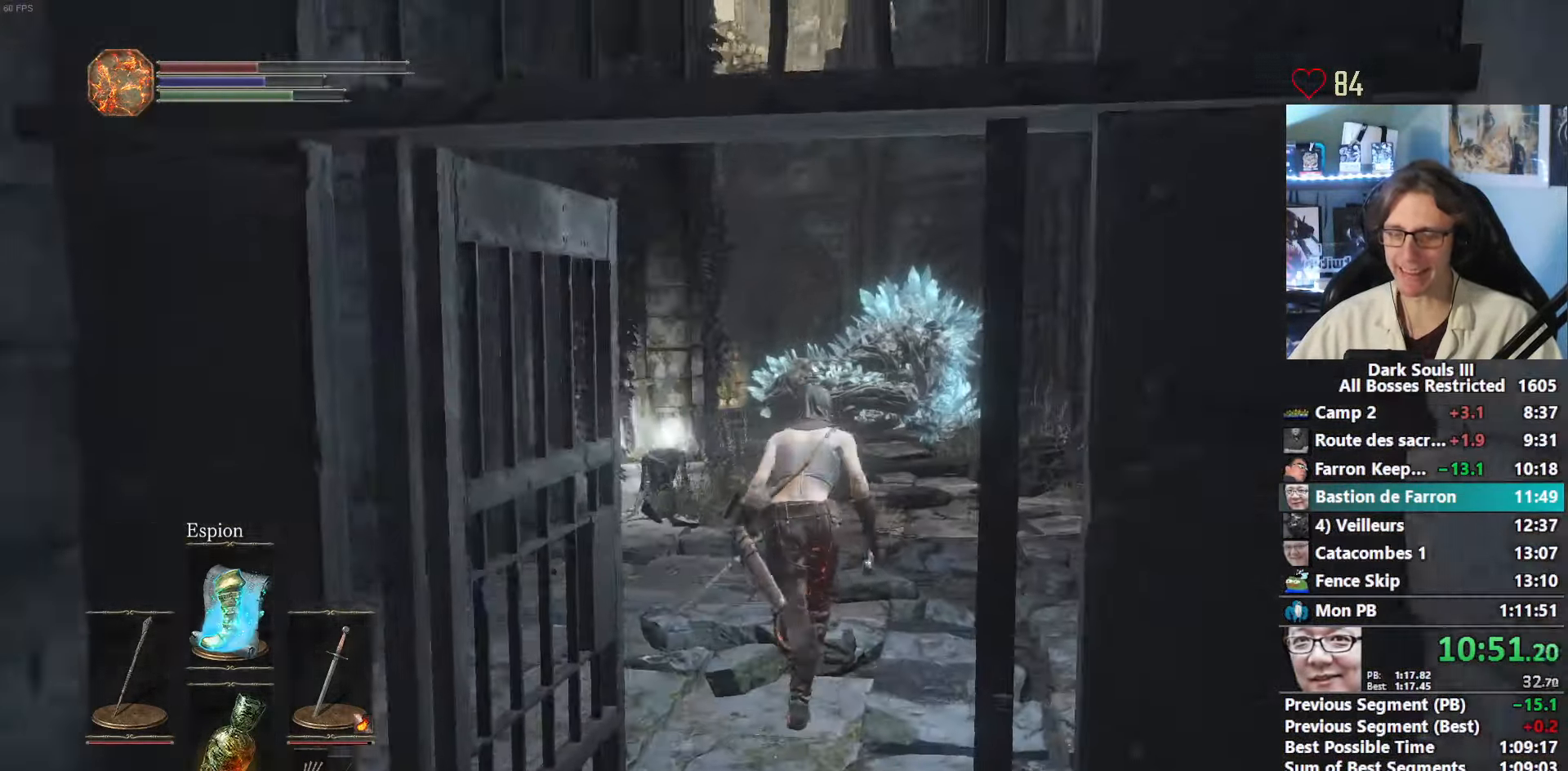
{"keys": ["space", "z"], "mouse": [], "events": []}
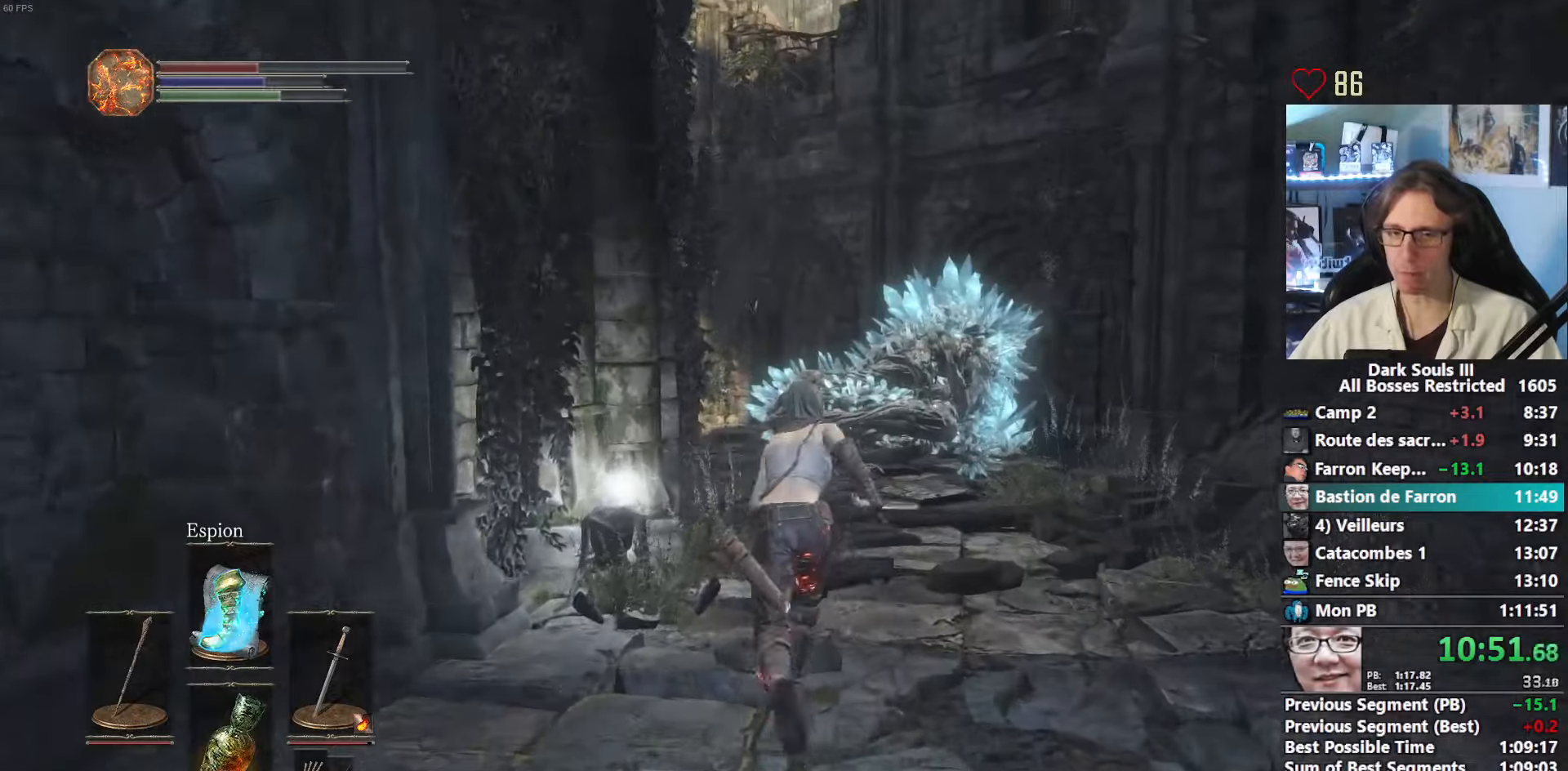
{"keys": ["space", "z"], "mouse": [], "events": []}
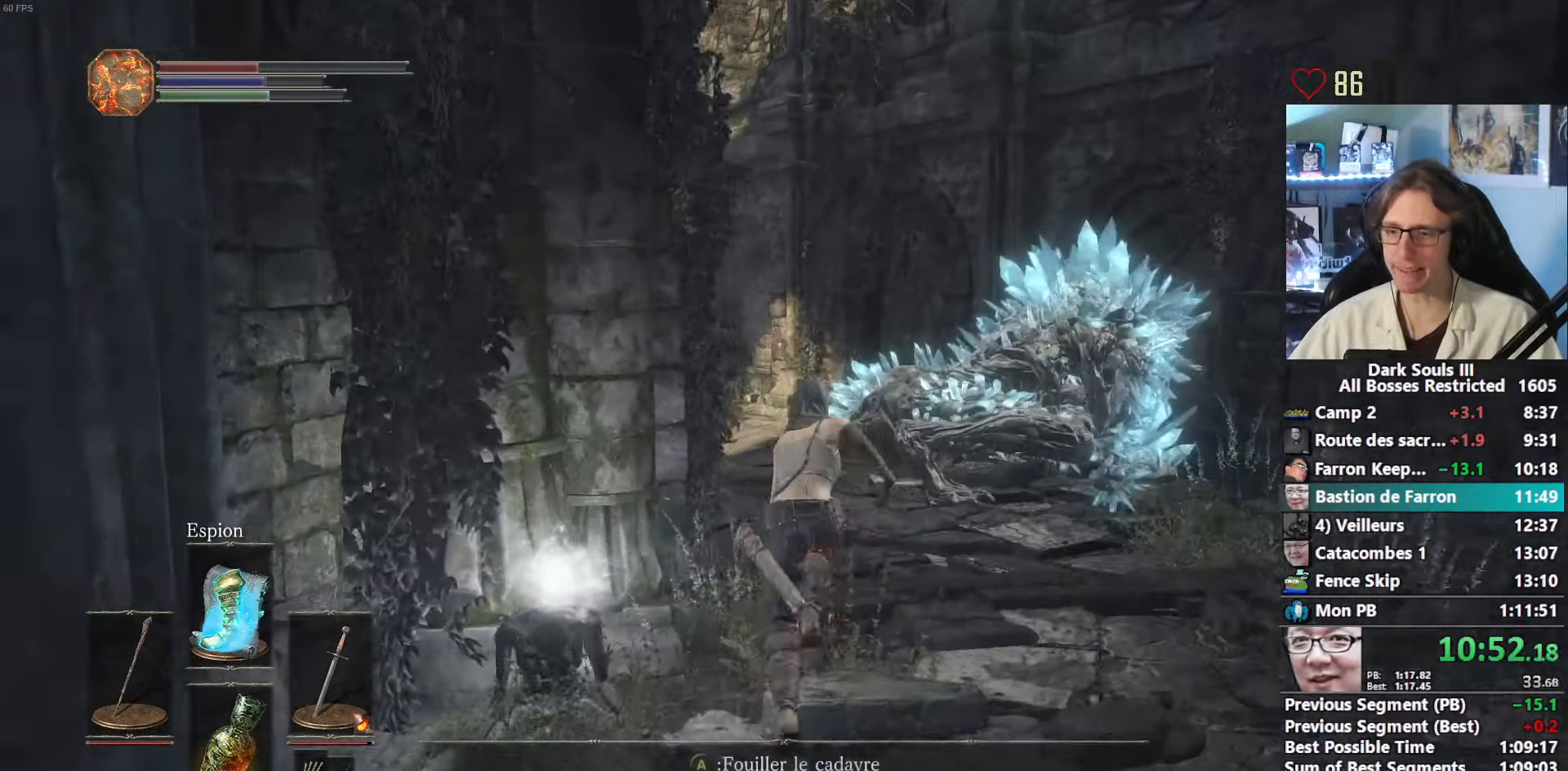
{"keys": ["space", "z"], "mouse": [], "events": []}
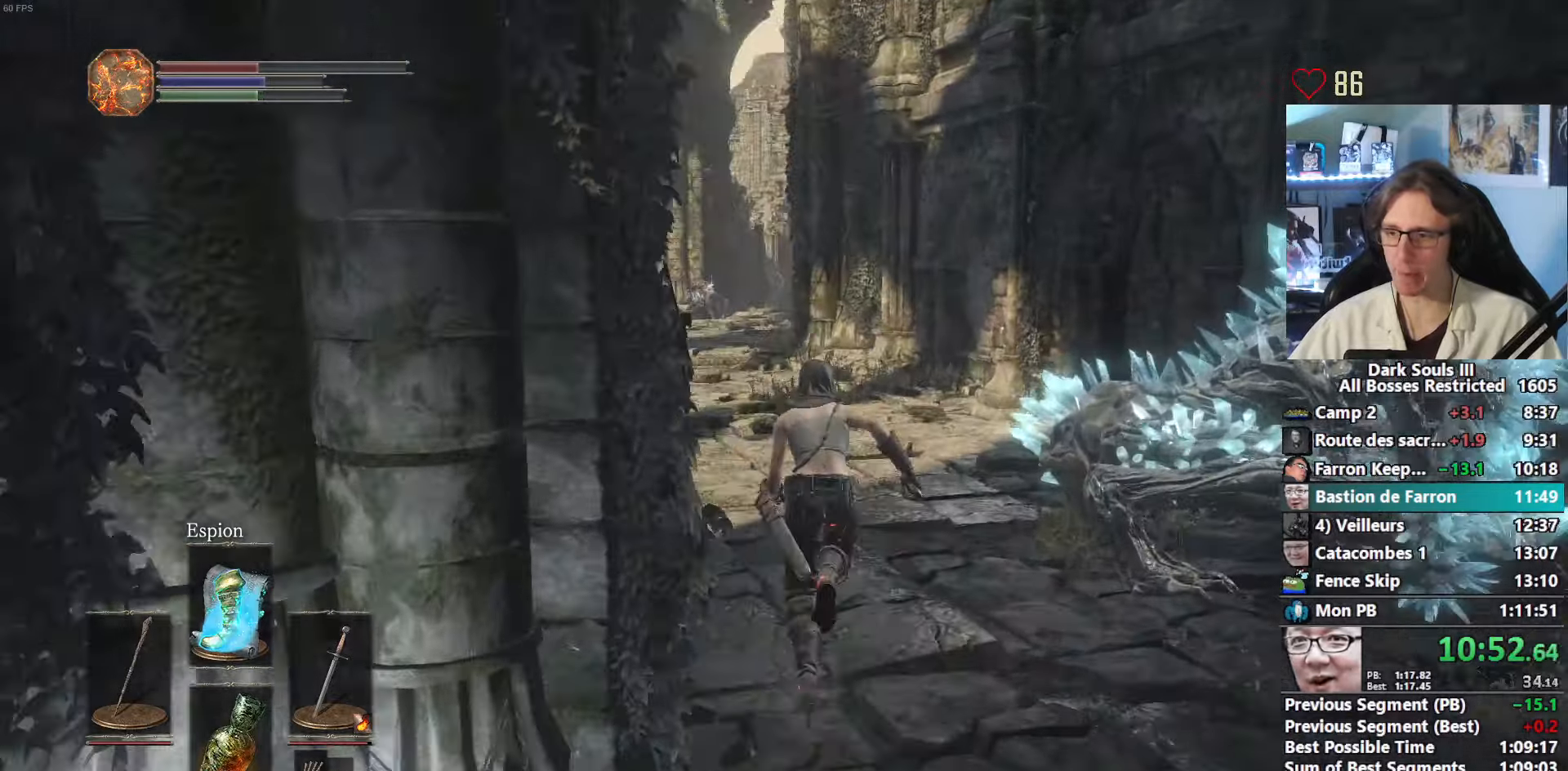
{"keys": ["space", "z"], "mouse": [], "events": []}
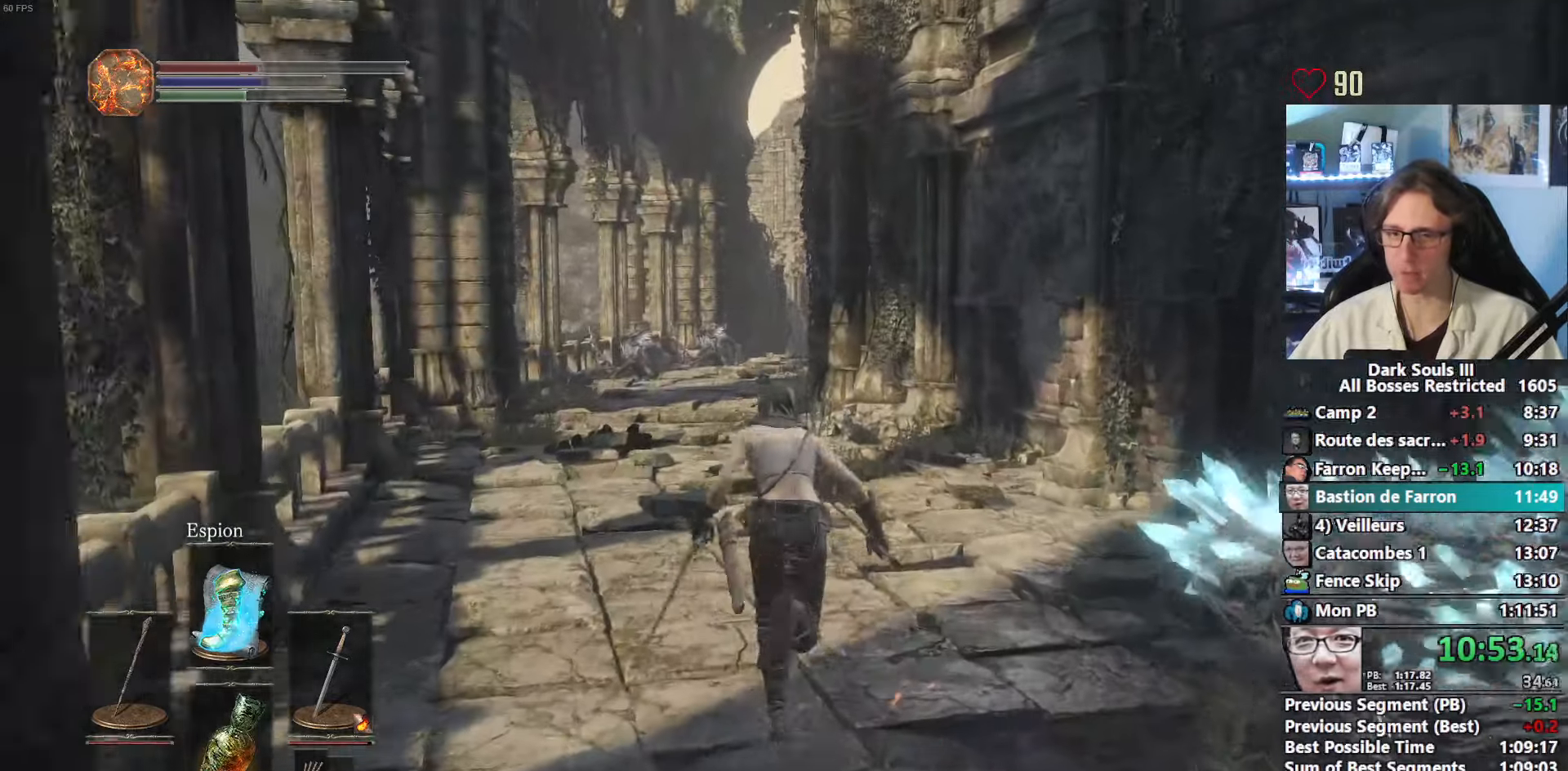
{"keys": ["space", "z"], "mouse": [], "events": []}
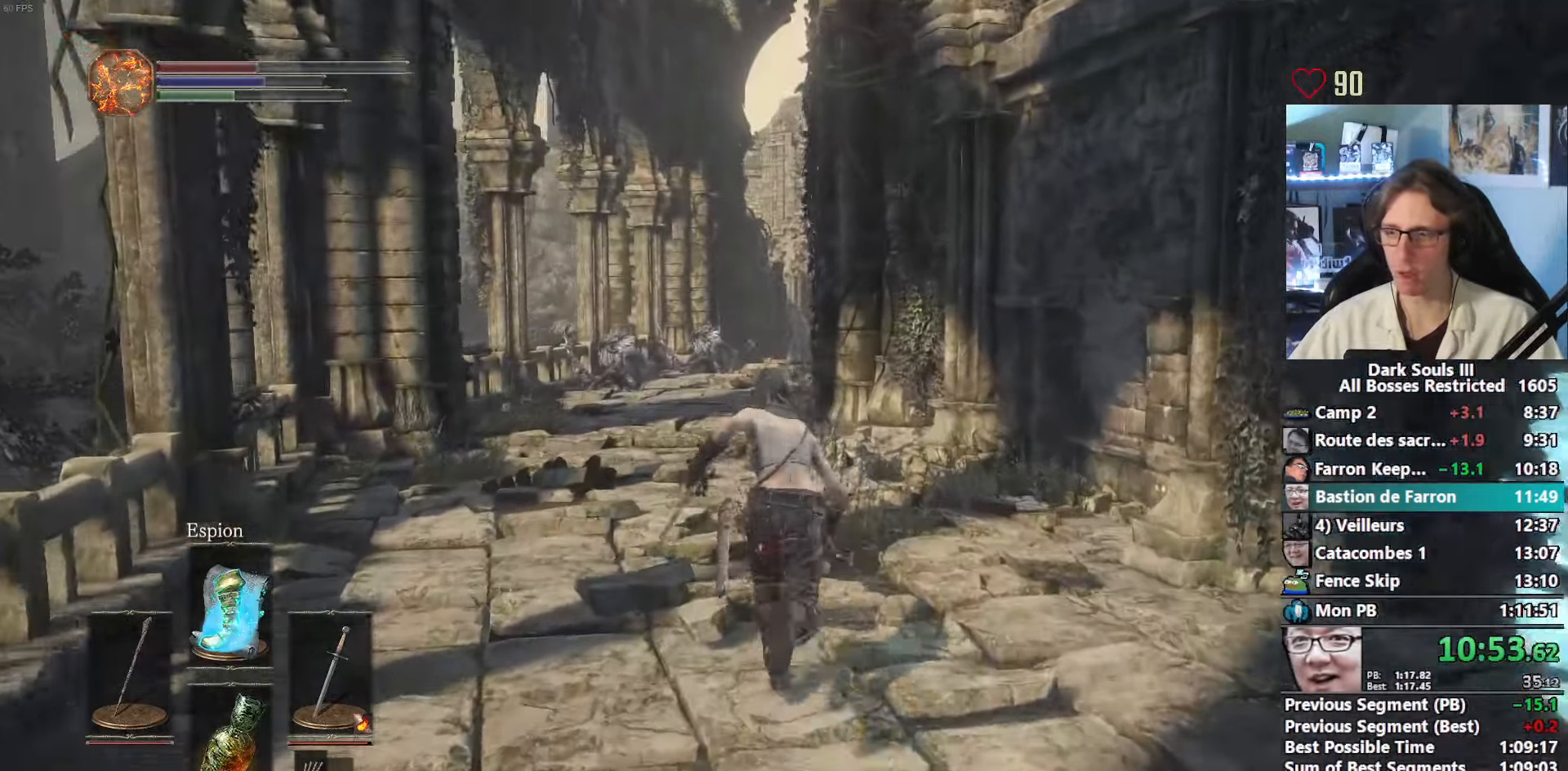
{"keys": ["space", "z"], "mouse": [], "events": []}
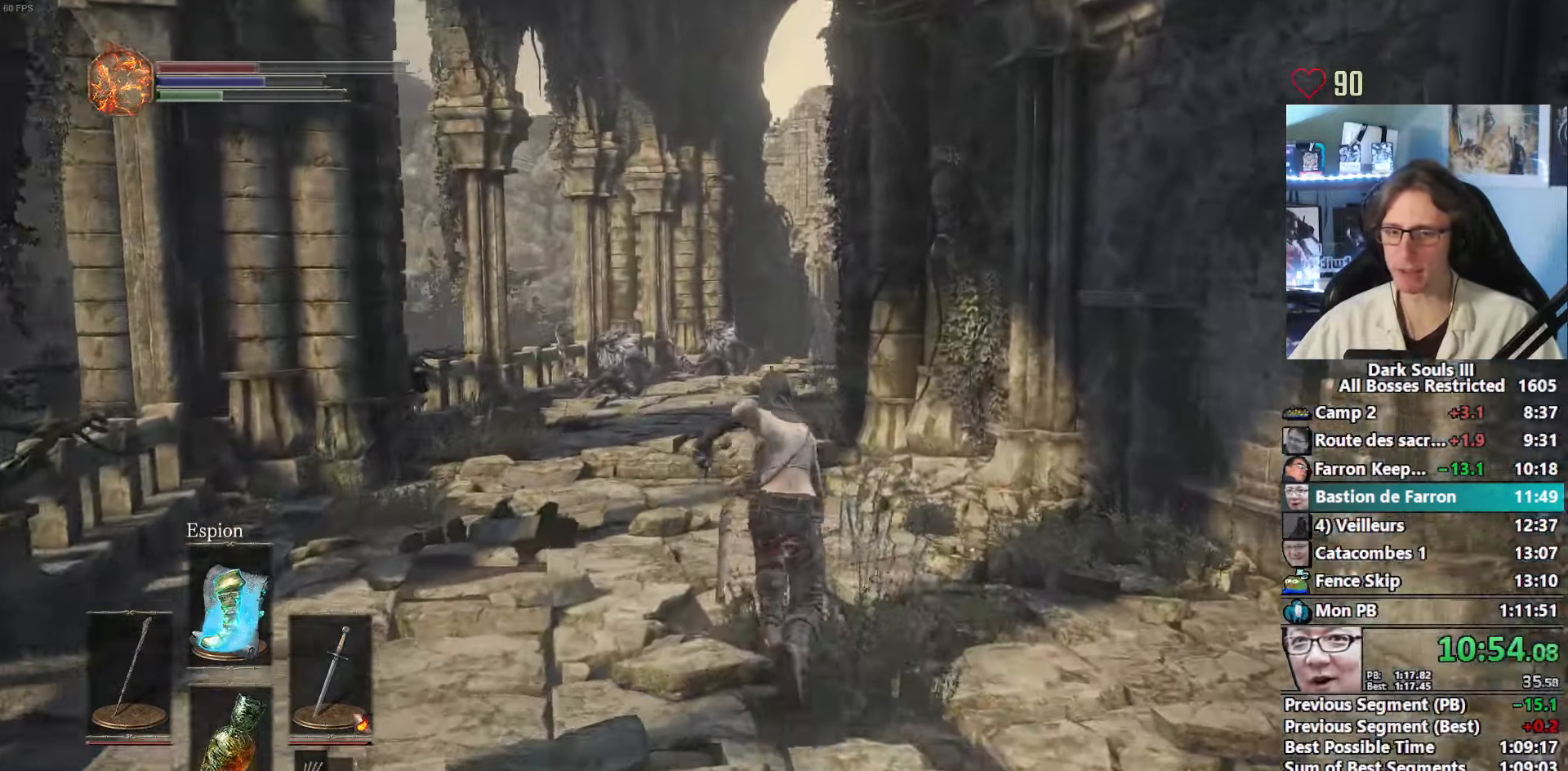
{"keys": ["space", "z"], "mouse": [], "events": []}
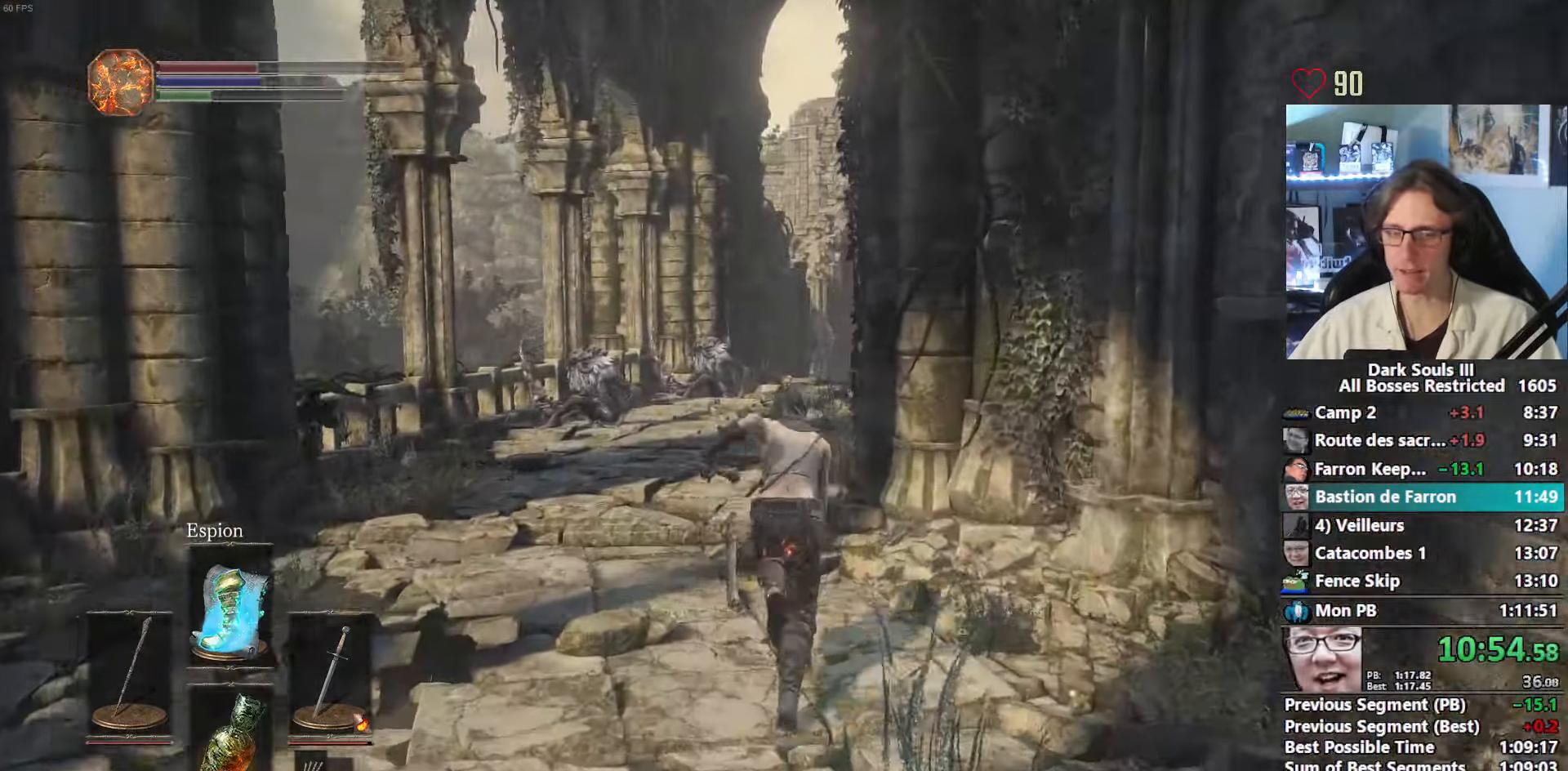
{"keys": ["space", "z"], "mouse": [], "events": []}
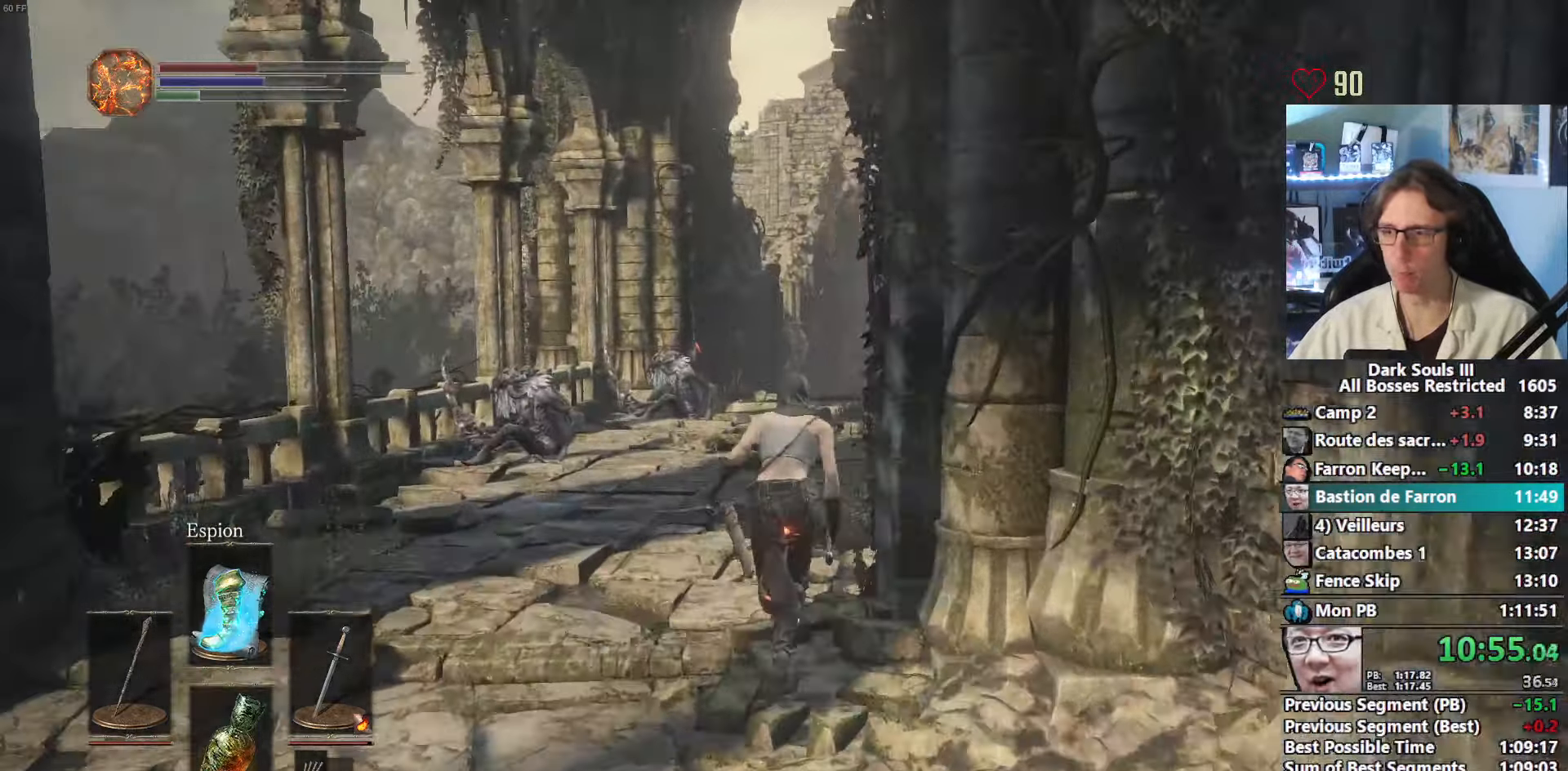
{"keys": ["space", "z"], "mouse": [], "events": [[166, "space", "up"], [216, "space", "down"]]}
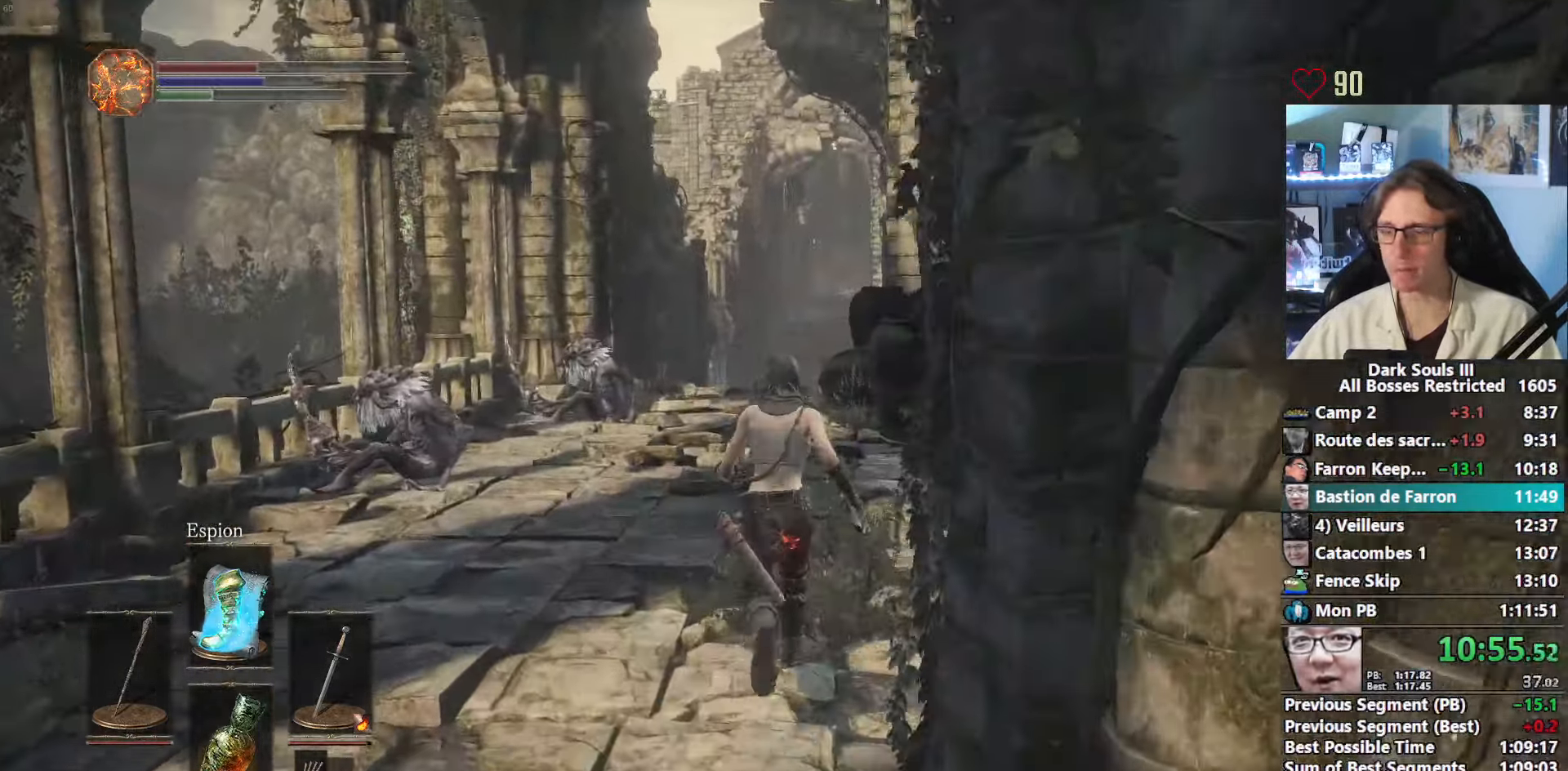
{"keys": ["space", "z"], "mouse": [], "events": []}
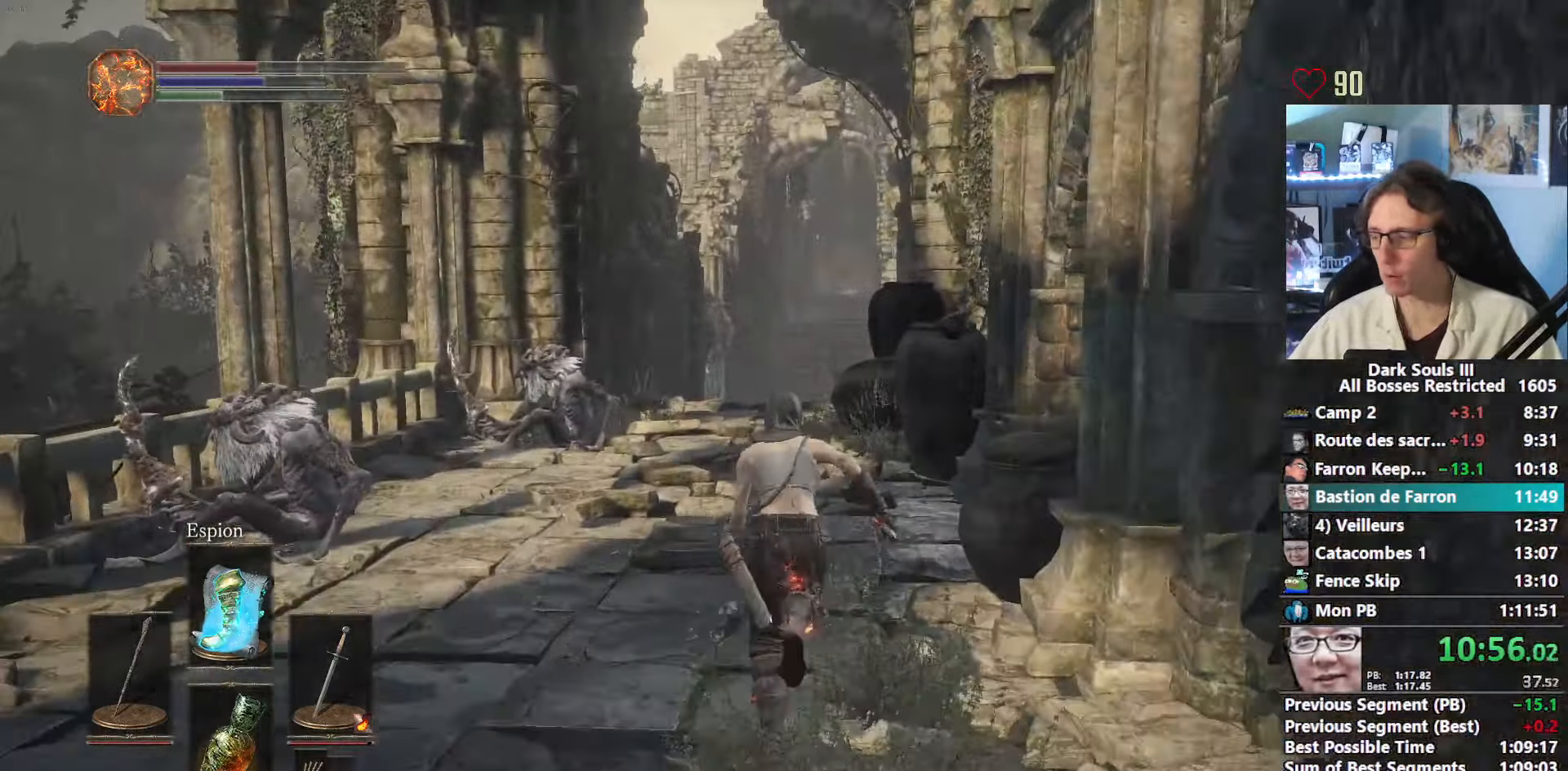
{"keys": ["space", "z"], "mouse": [], "events": []}
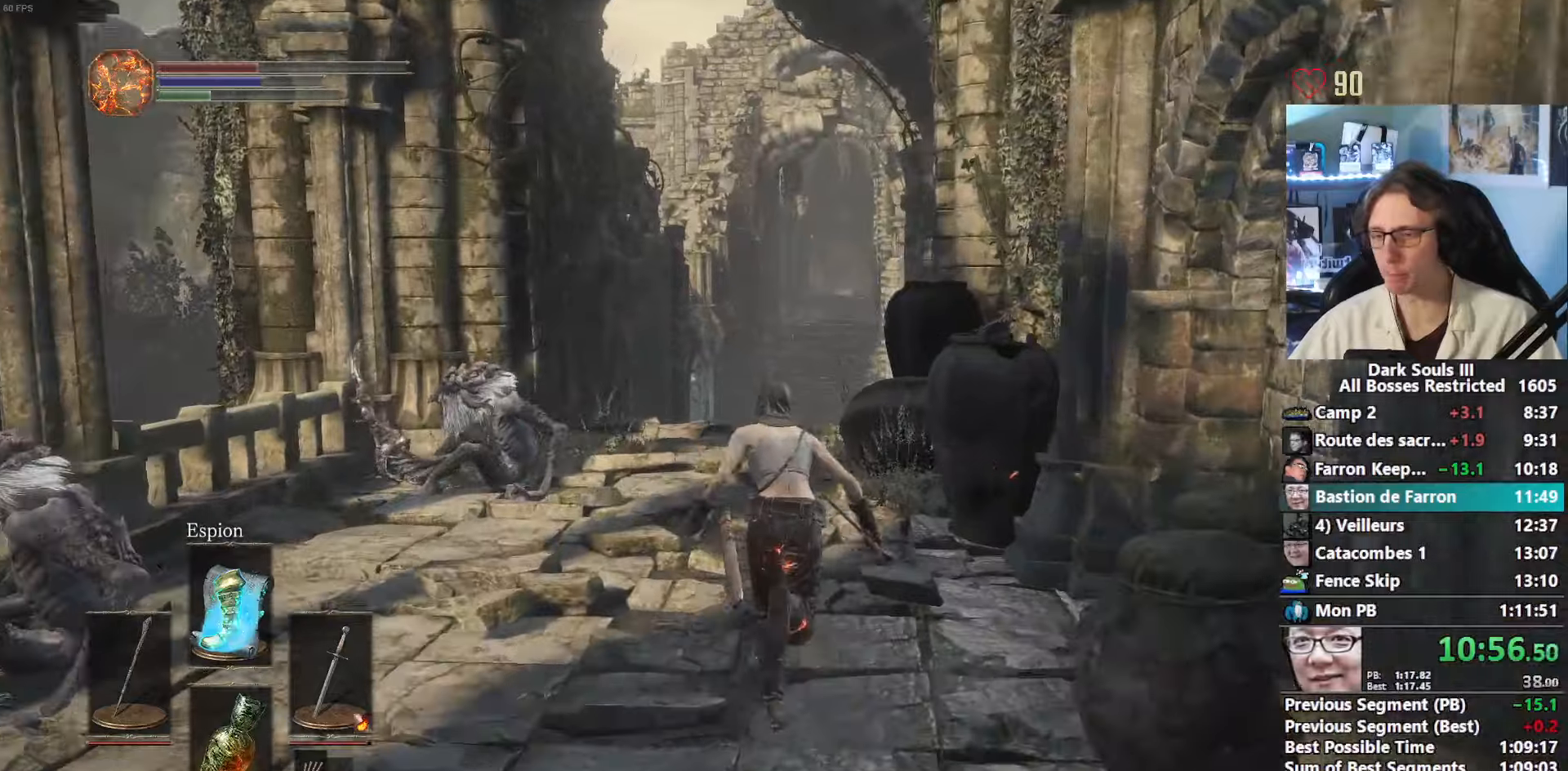
{"keys": ["space", "z"], "mouse": [], "events": []}
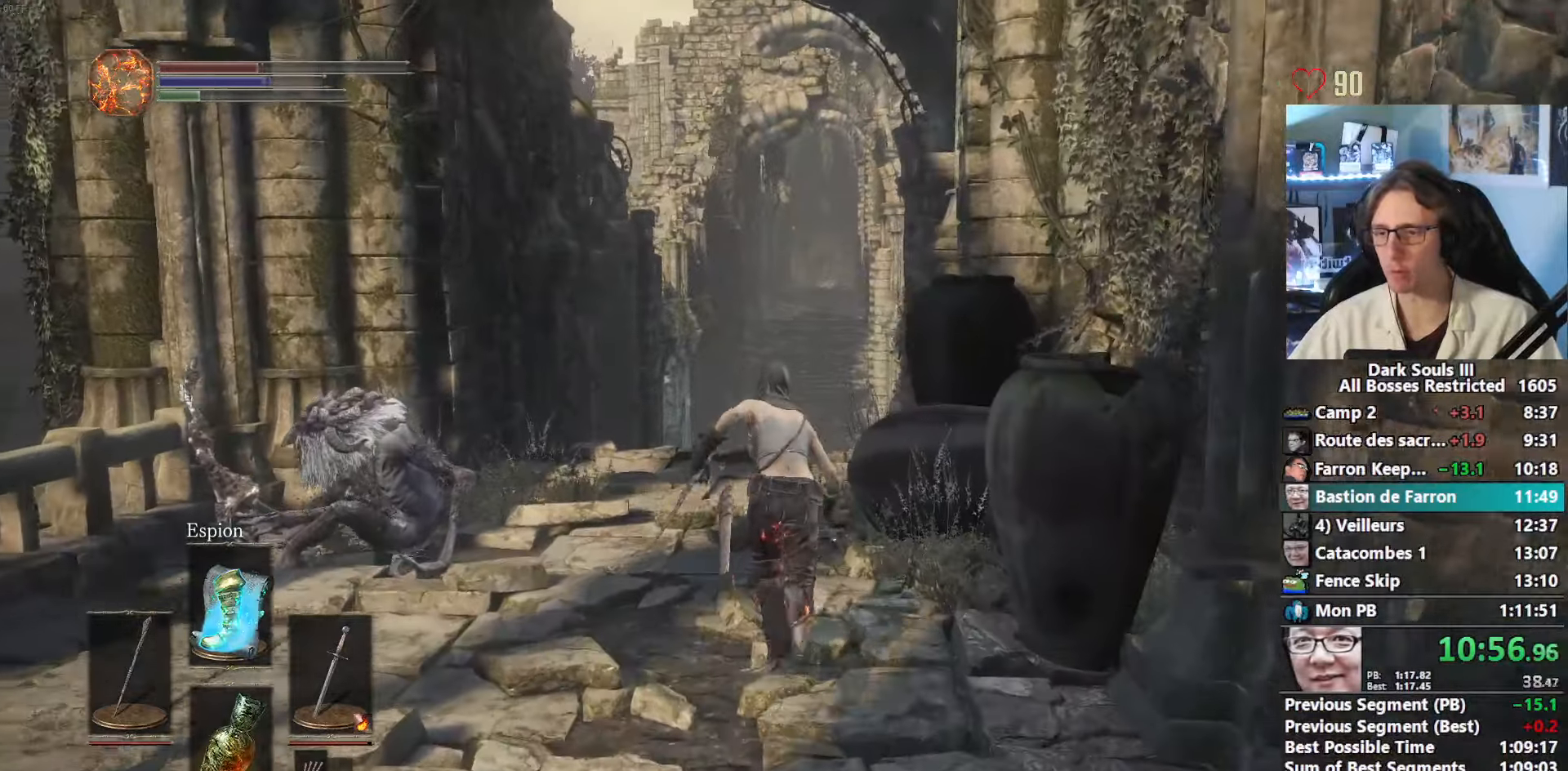
{"keys": ["z"], "mouse": [], "events": [[233, "space", "up"]]}
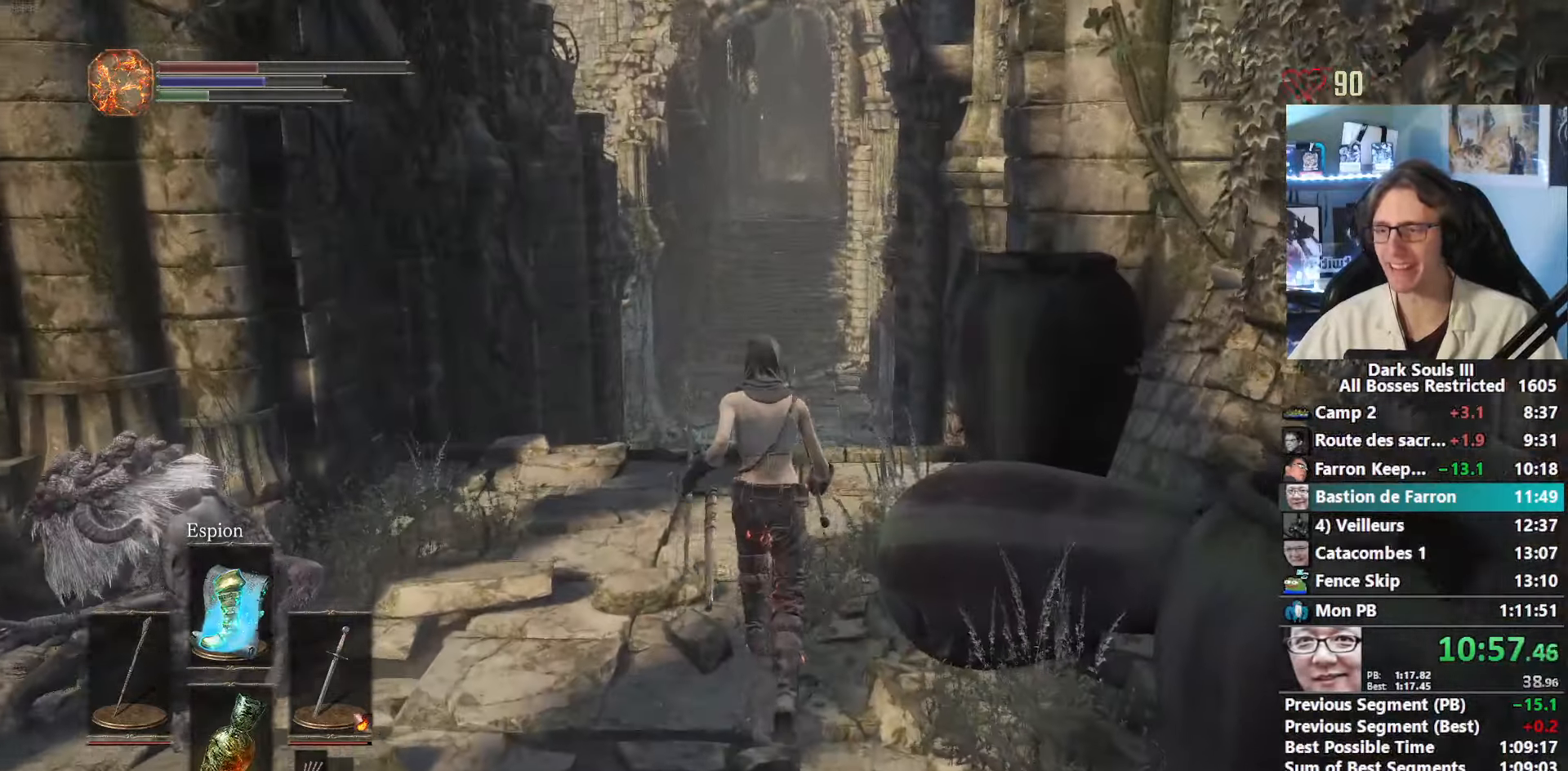
{"keys": ["z"], "mouse": [], "events": []}
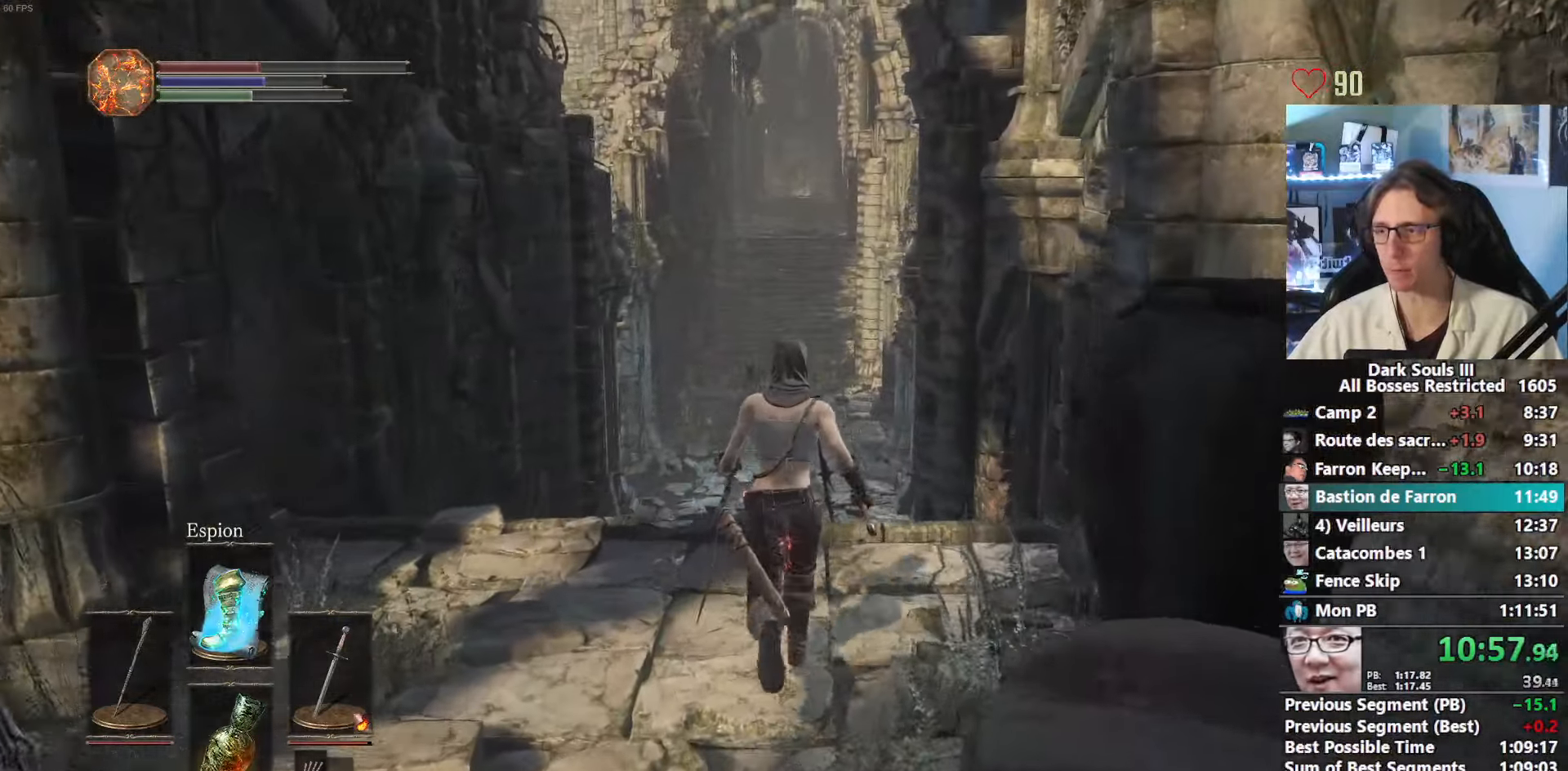
{"keys": ["space", "z"], "mouse": [], "events": [[83, "space", "down"]]}
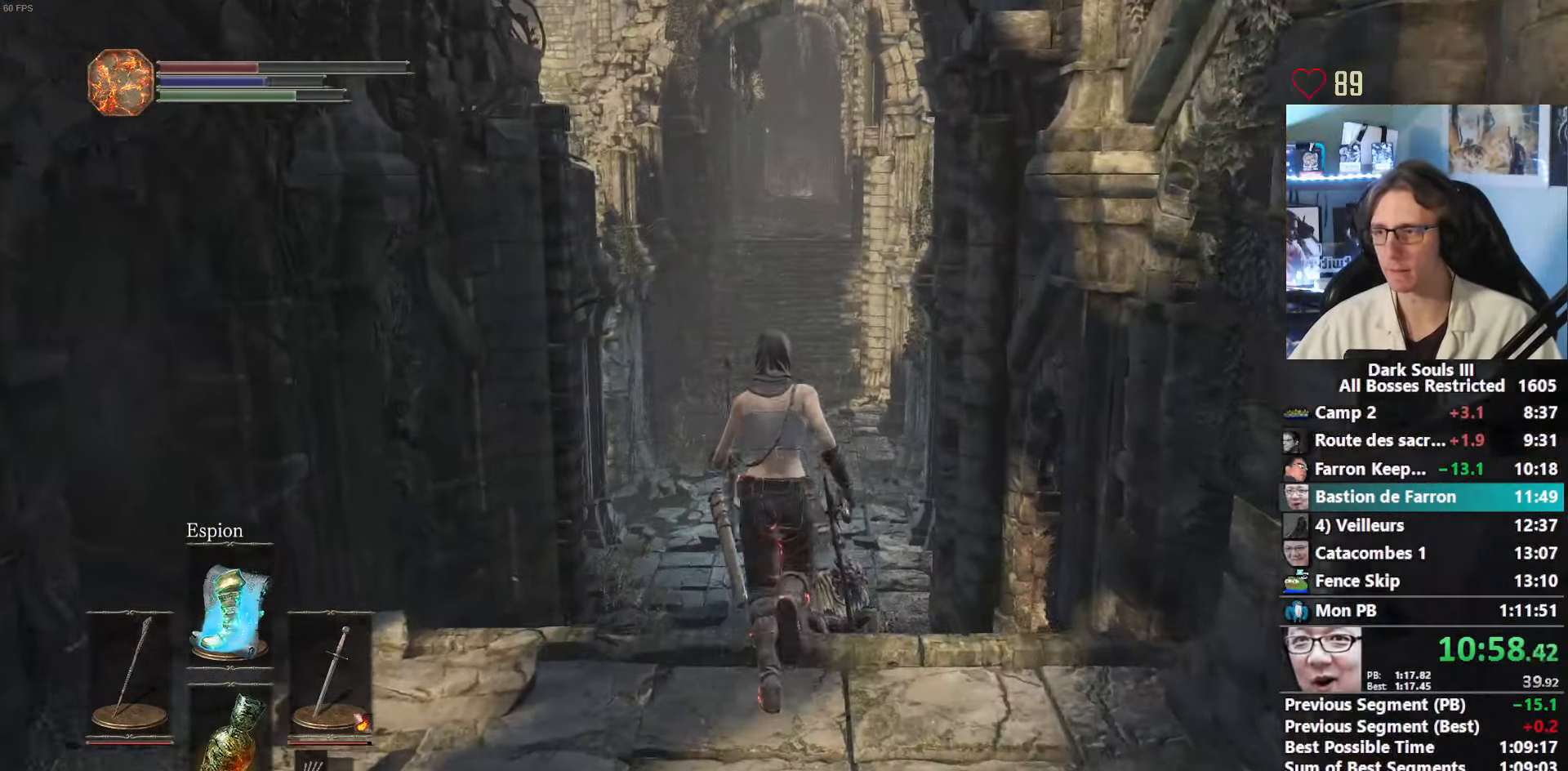
{"keys": ["space", "z"], "mouse": [], "events": []}
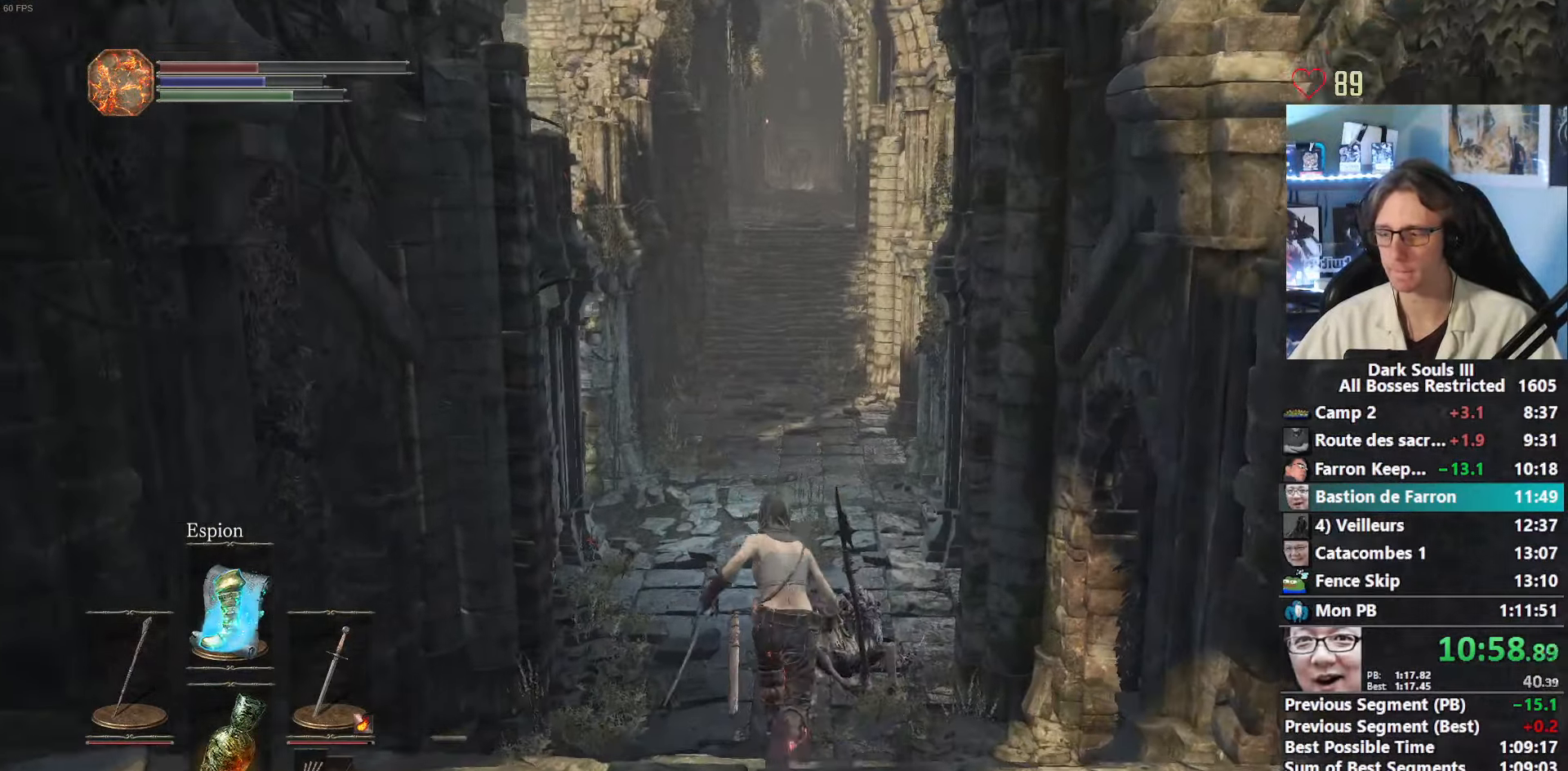
{"keys": ["space", "z"], "mouse": [], "events": []}
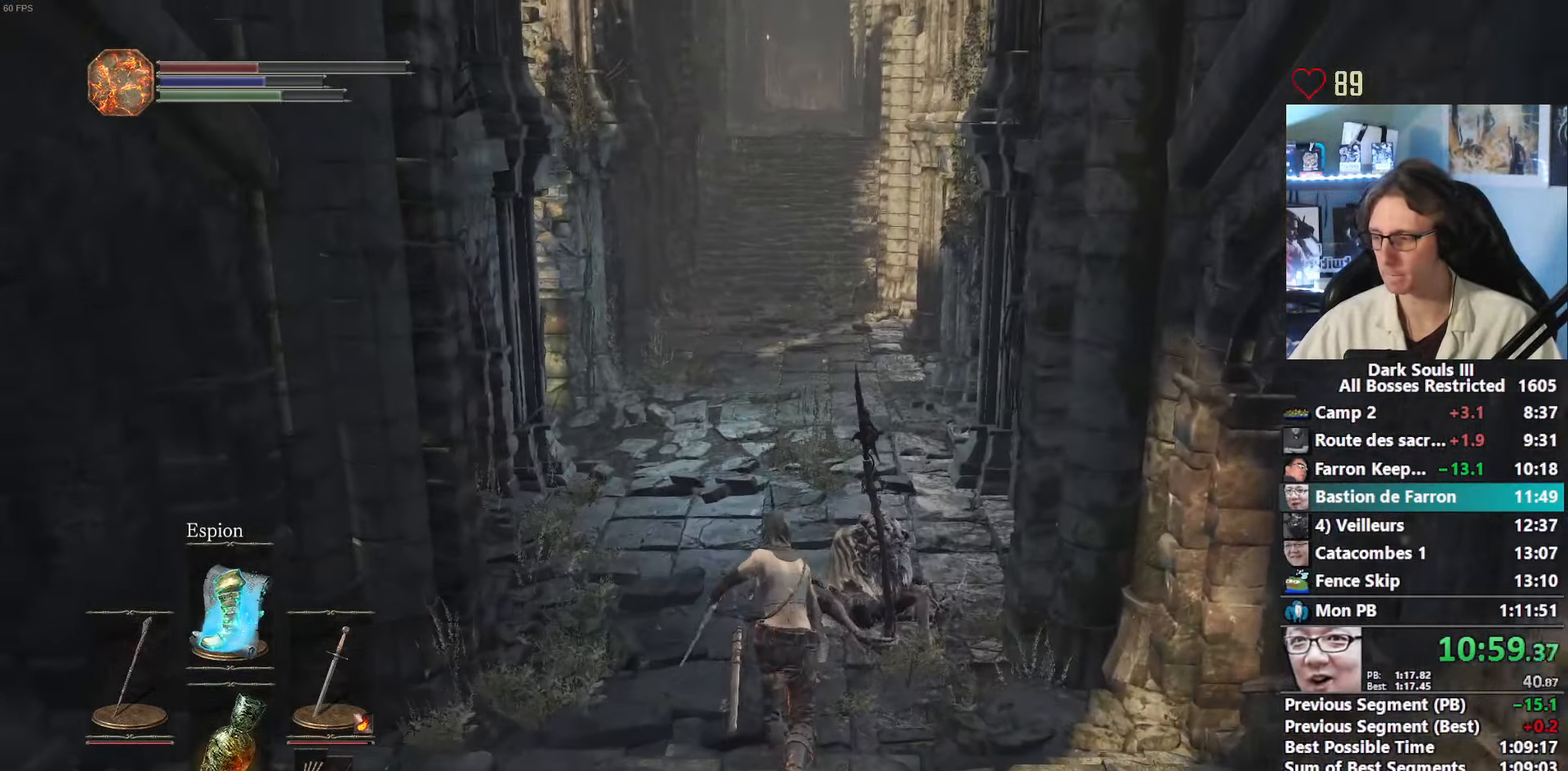
{"keys": ["space", "z"], "mouse": [], "events": []}
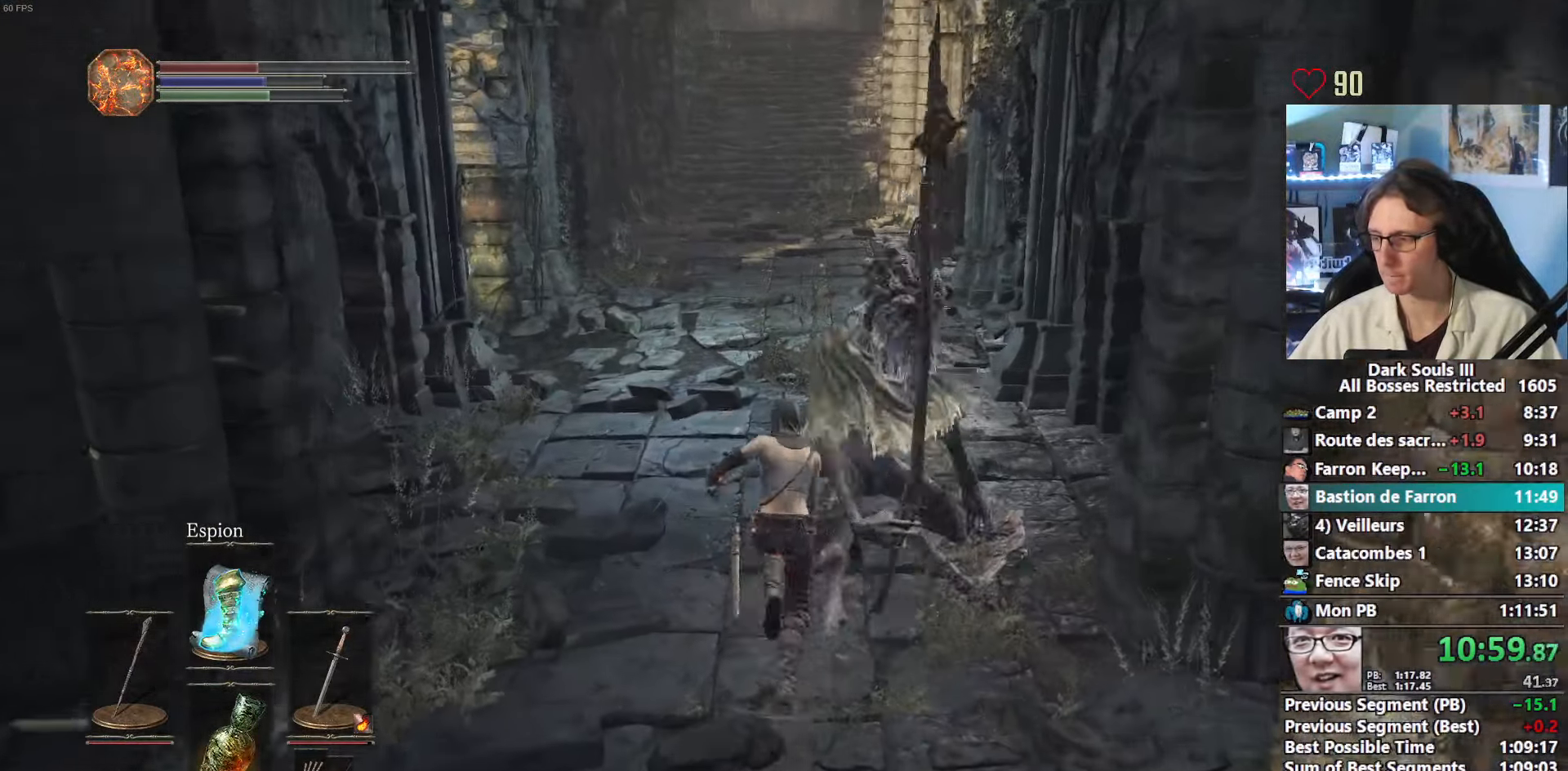
{"keys": ["space", "z"], "mouse": [], "events": []}
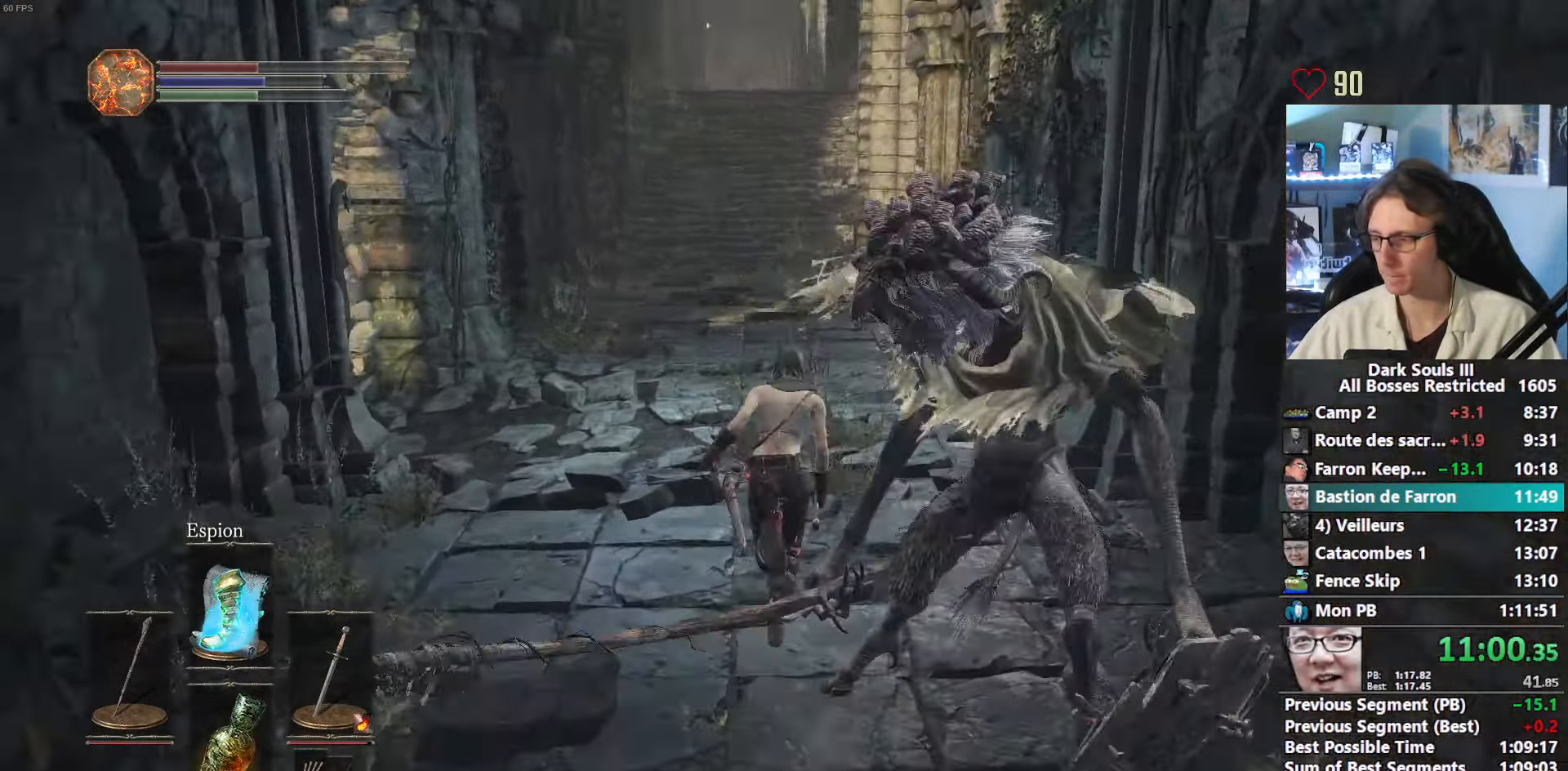
{"keys": ["space", "z"], "mouse": [], "events": []}
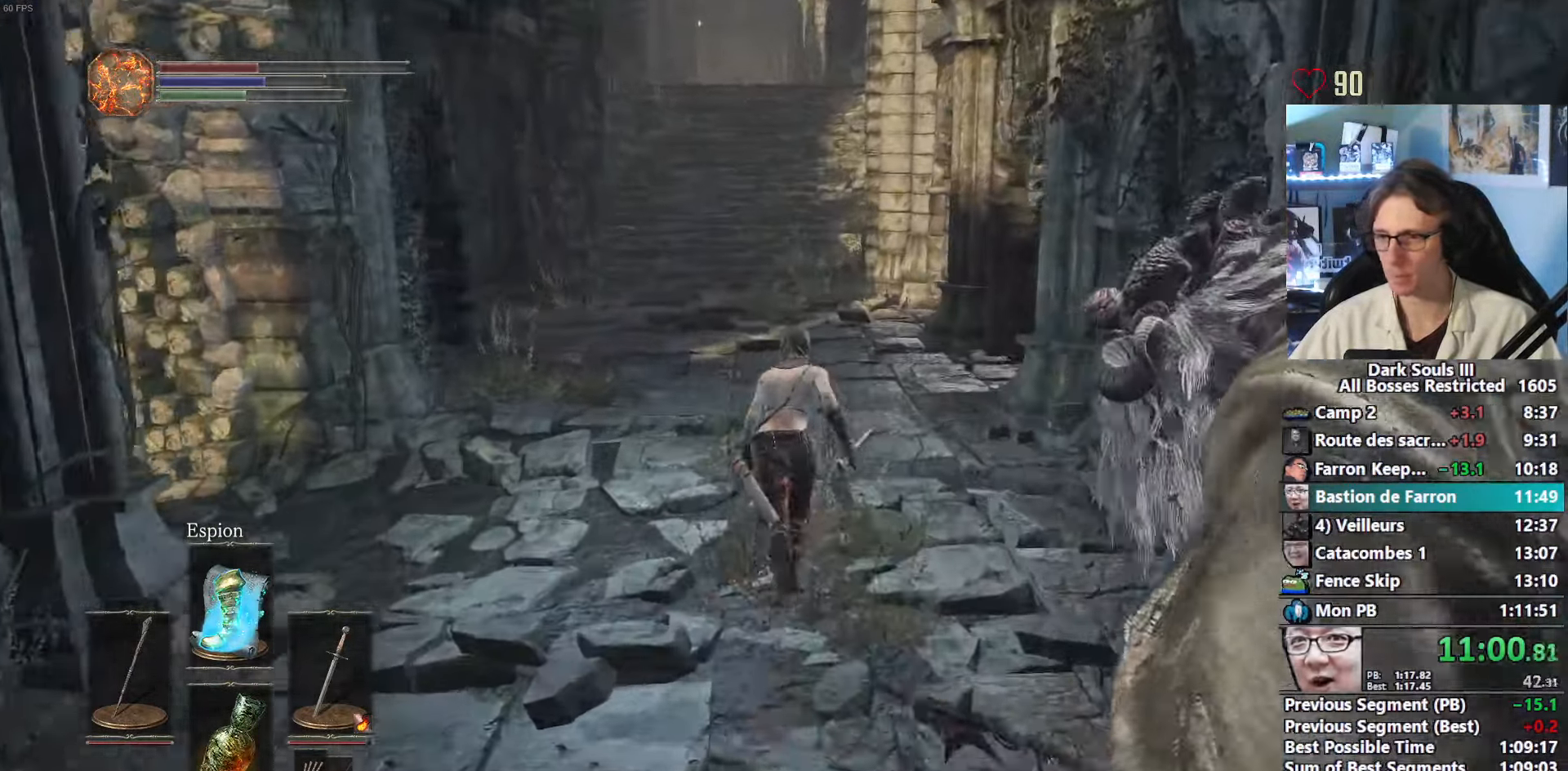
{"keys": ["space", "z"], "mouse": [], "events": []}
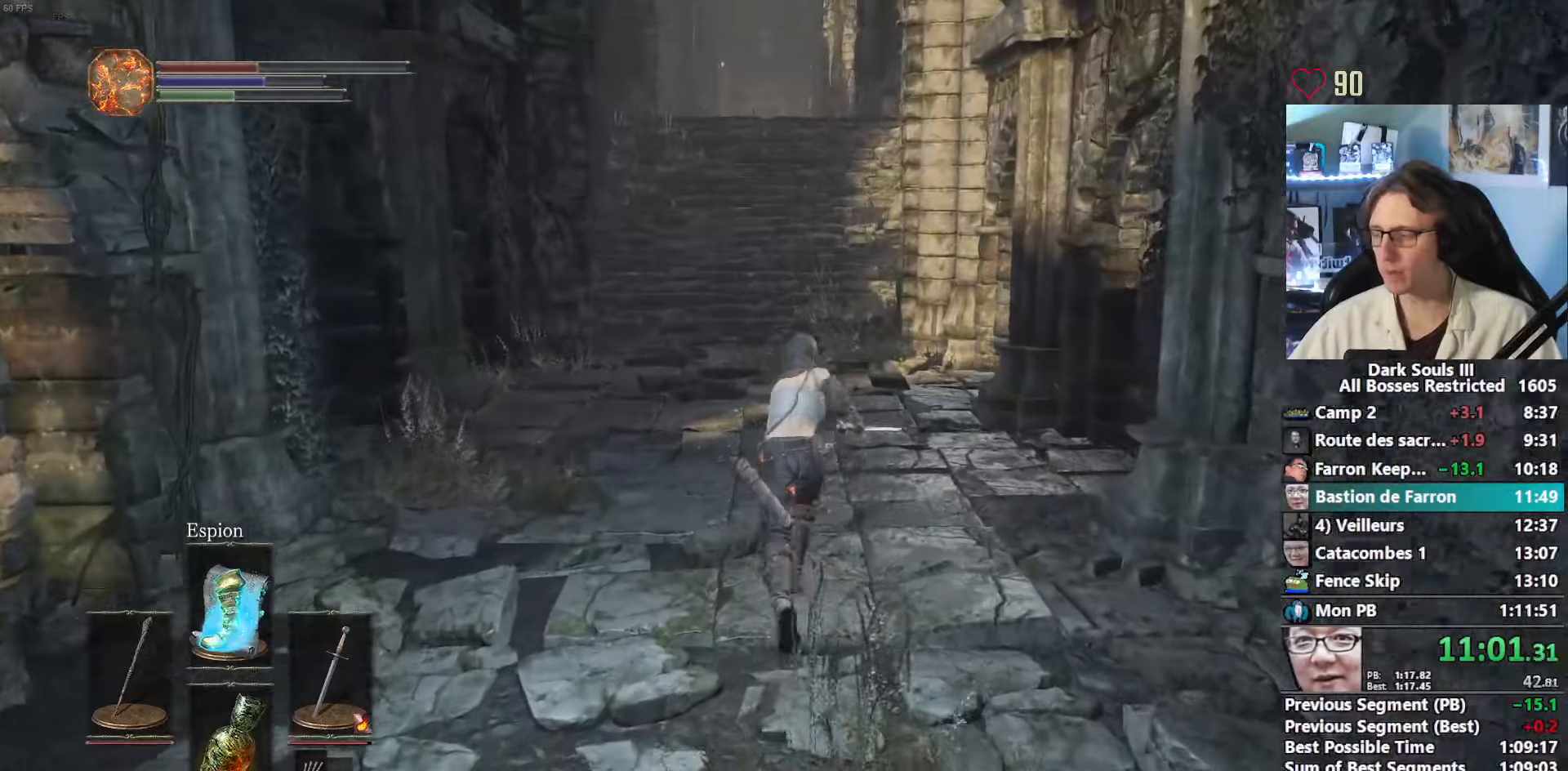
{"keys": ["space", "z"], "mouse": [], "events": []}
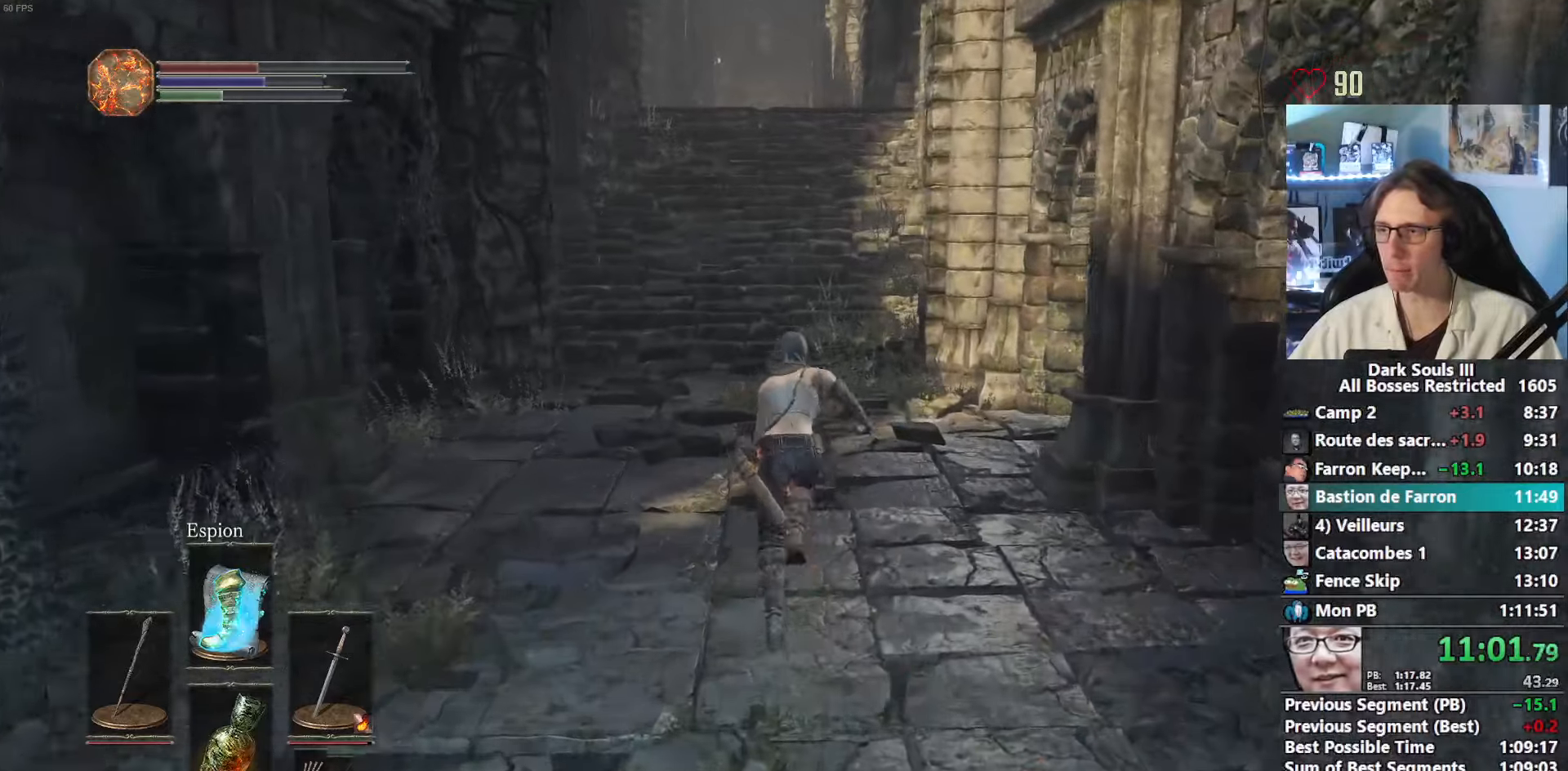
{"keys": ["space", "z"], "mouse": [], "events": []}